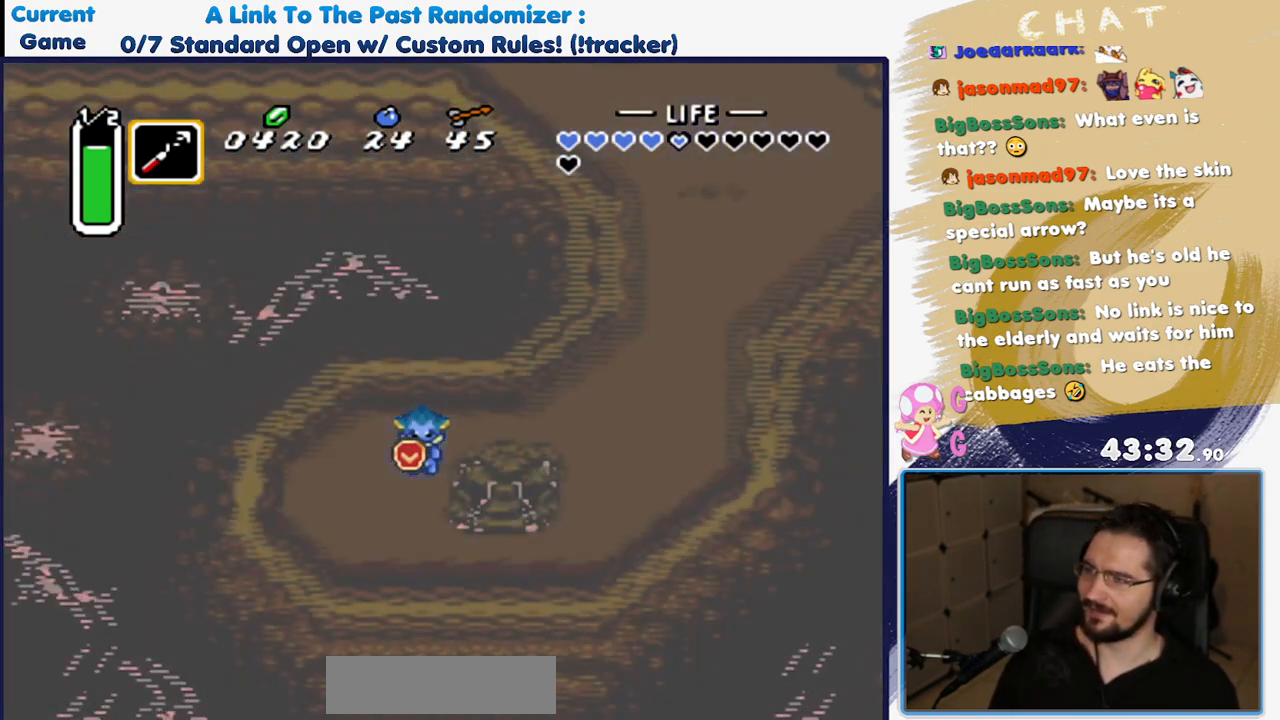
Gameplay with a controller (Nintendo layout); each line is a JSON object with the inputs held at the frame after it. "events" lists button and stick changes between this image and that frame as [ms after this image, input, new state], when the widget could be followed in between. Not read: L3 R3 SELECT START.
{"buttons": ["DPAD_UP"], "events": [[67, "DPAD_UP", "down"]]}
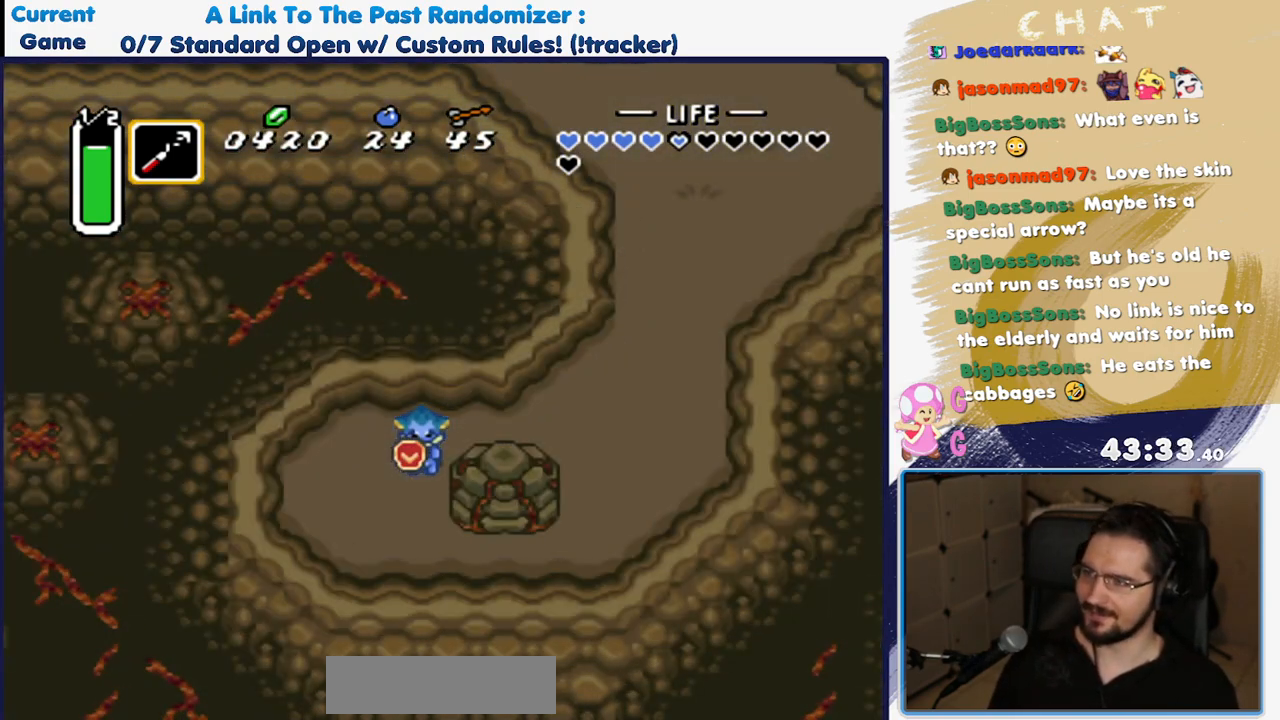
{"buttons": ["A", "DPAD_RIGHT"], "events": [[33, "DPAD_RIGHT", "down"], [283, "DPAD_RIGHT", "up"], [333, "DPAD_RIGHT", "down"], [383, "DPAD_UP", "up"], [450, "A", "down"]]}
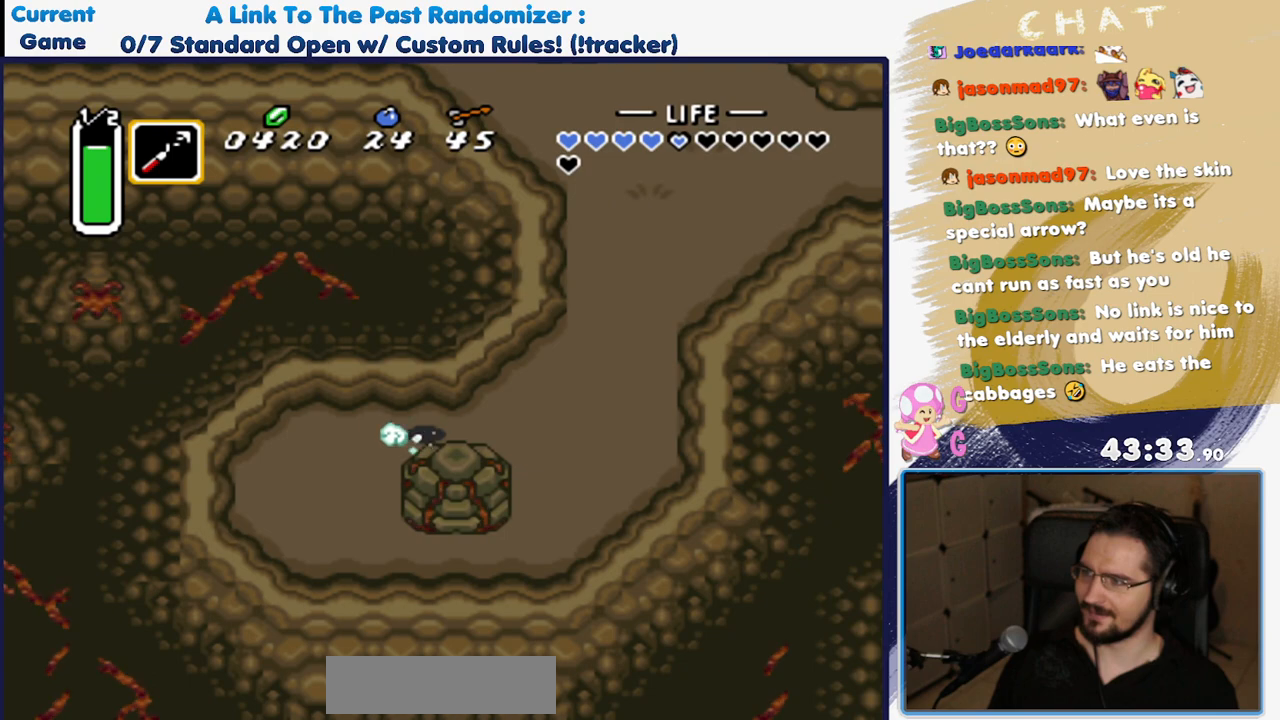
{"buttons": ["A"], "events": [[33, "DPAD_RIGHT", "up"]]}
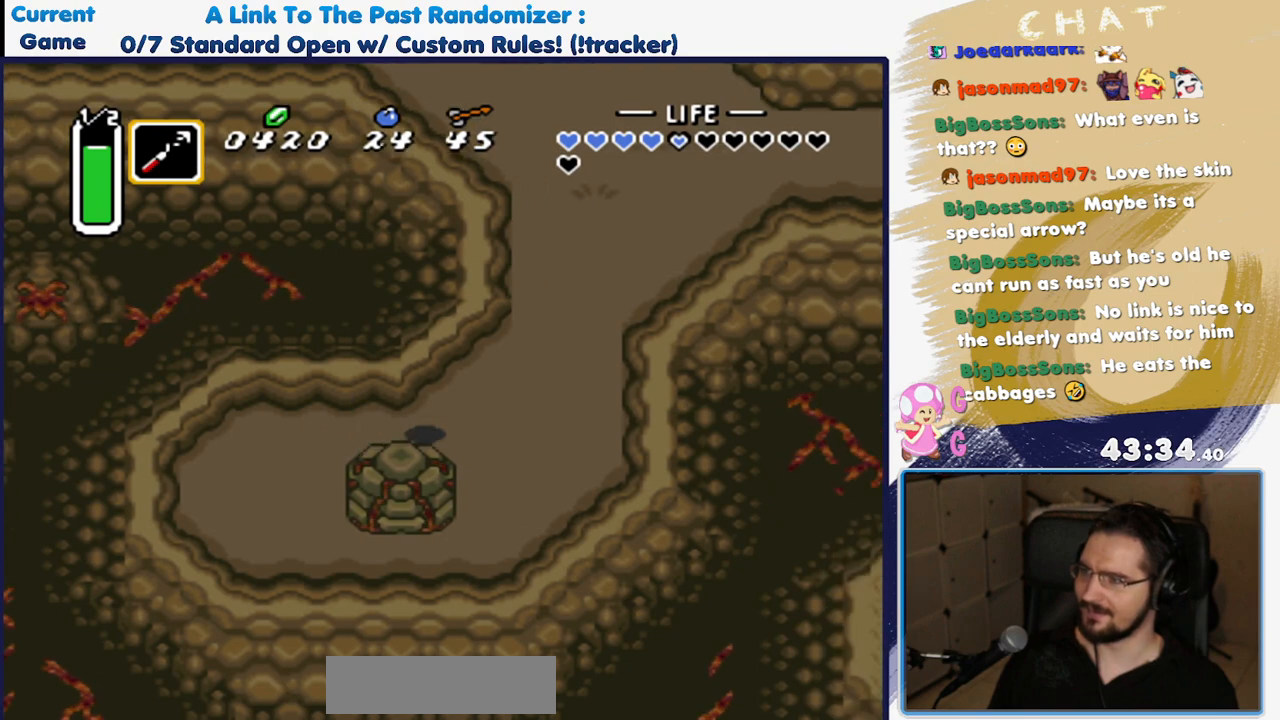
{"buttons": ["DPAD_UP"], "events": [[183, "A", "up"], [183, "DPAD_UP", "down"]]}
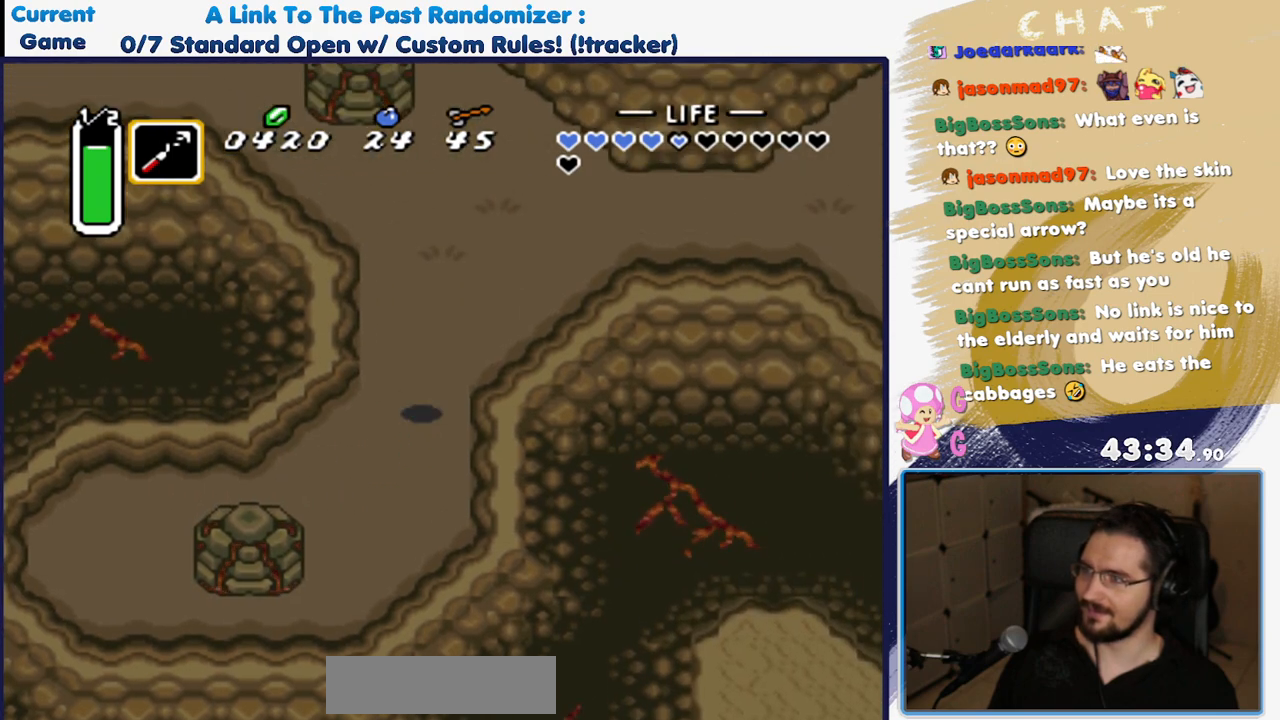
{"buttons": ["A"], "events": [[100, "A", "down"], [167, "DPAD_UP", "up"]]}
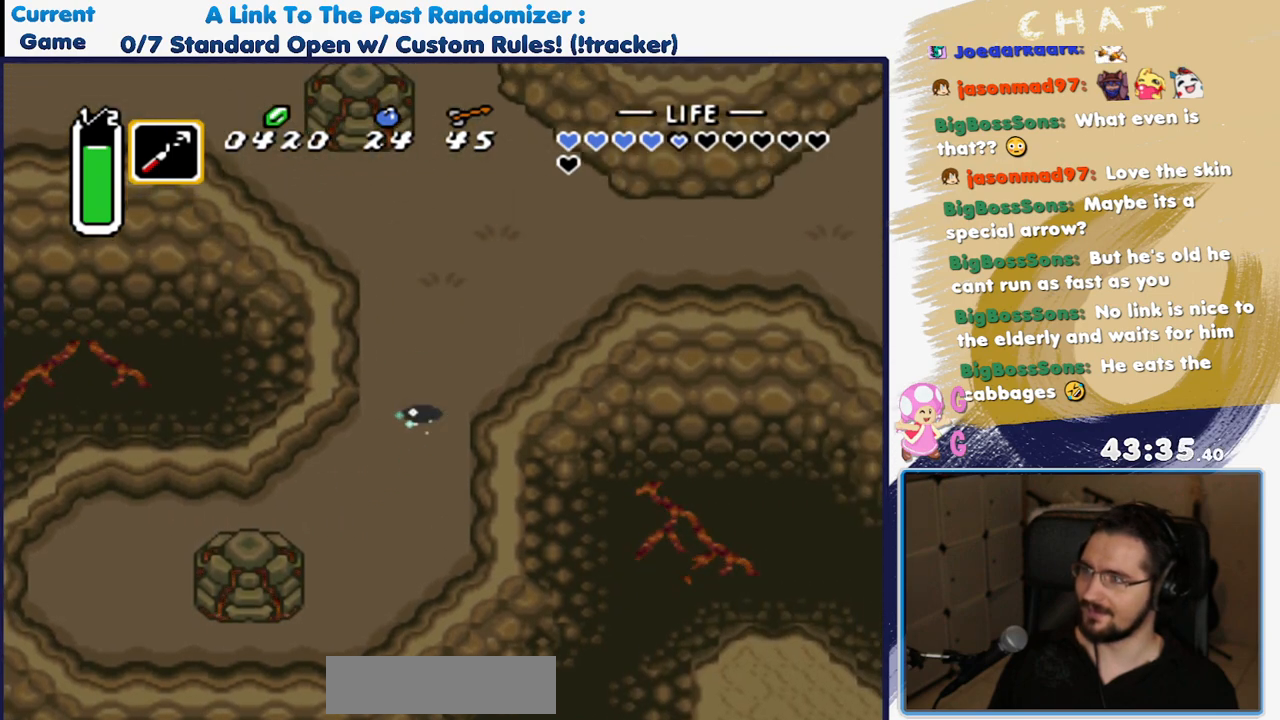
{"buttons": ["A"], "events": [[183, "A", "up"], [283, "DPAD_RIGHT", "down"], [317, "A", "down"], [400, "DPAD_RIGHT", "up"]]}
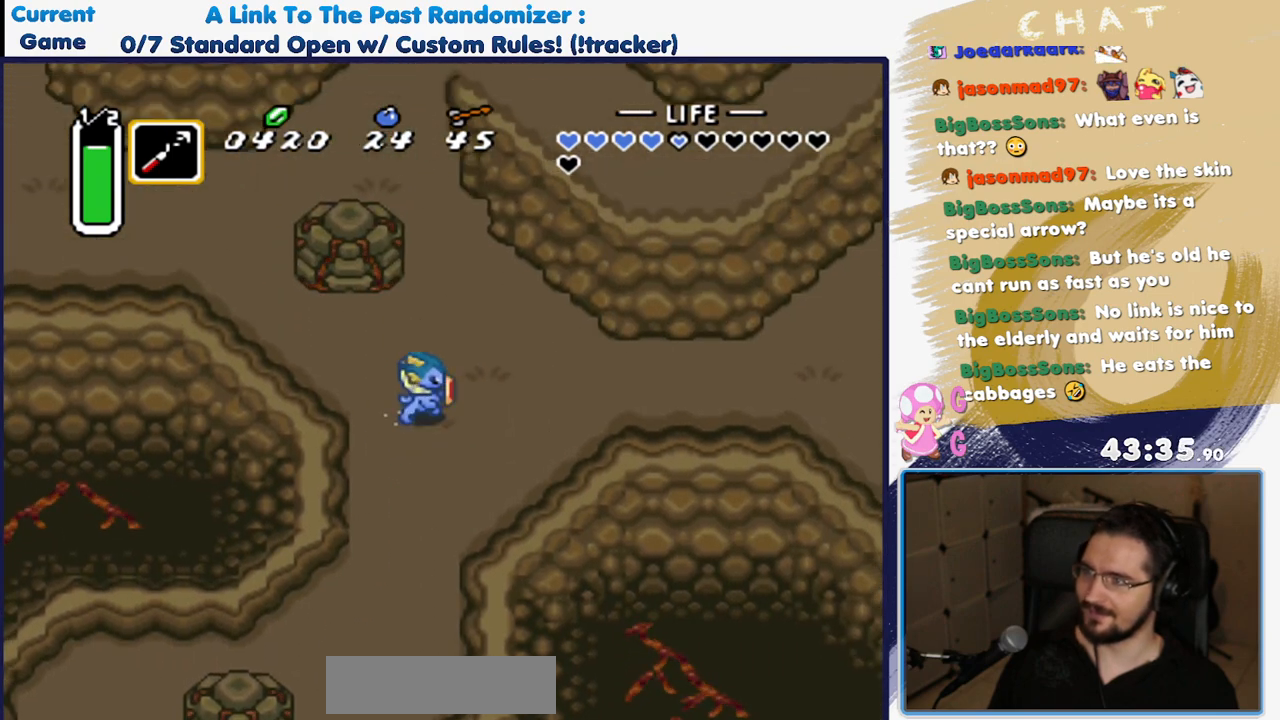
{"buttons": ["A"], "events": []}
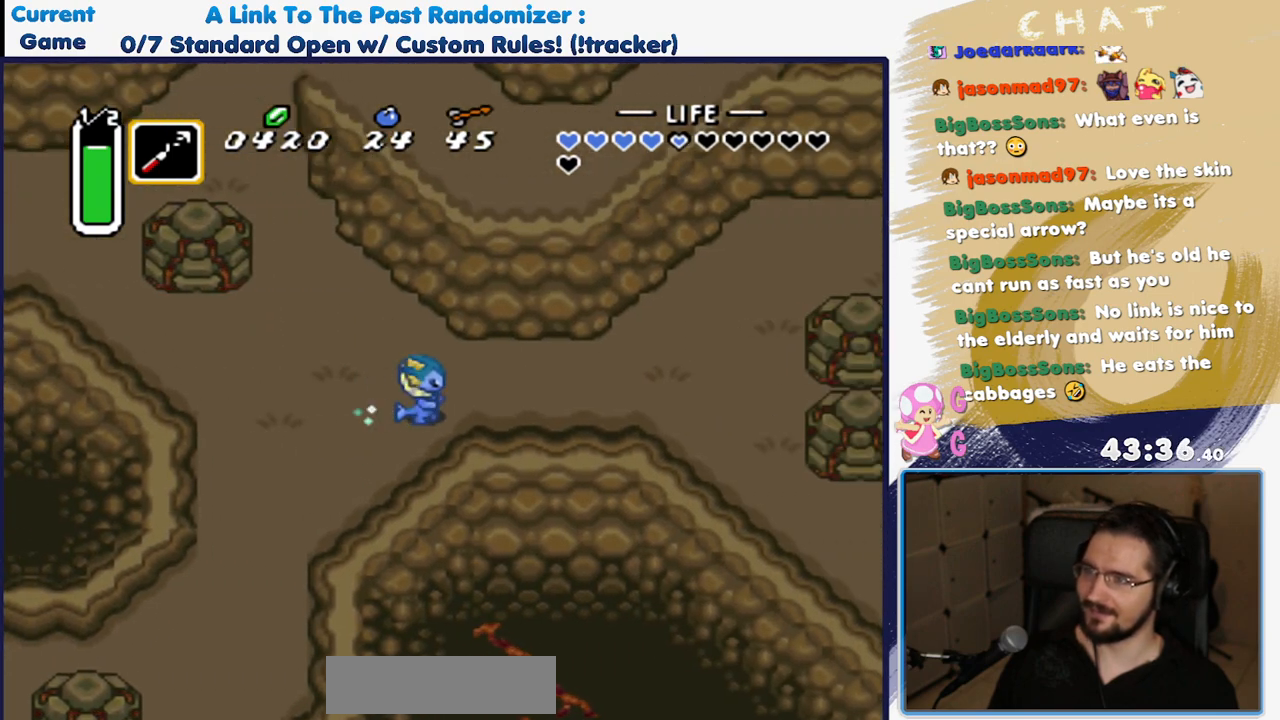
{"buttons": ["A"], "events": [[150, "A", "up"], [283, "DPAD_UP", "down"], [300, "DPAD_LEFT", "down"], [333, "DPAD_UP", "up"], [433, "A", "down"], [467, "DPAD_LEFT", "up"]]}
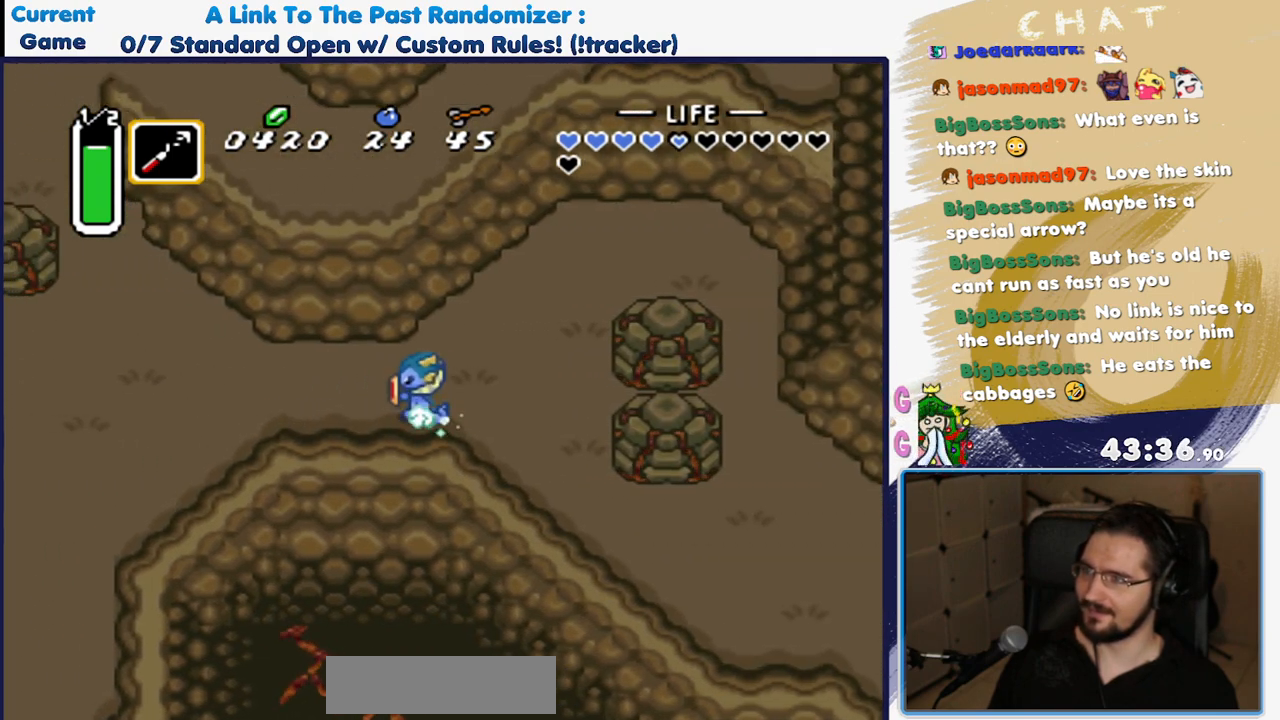
{"buttons": ["A"], "events": []}
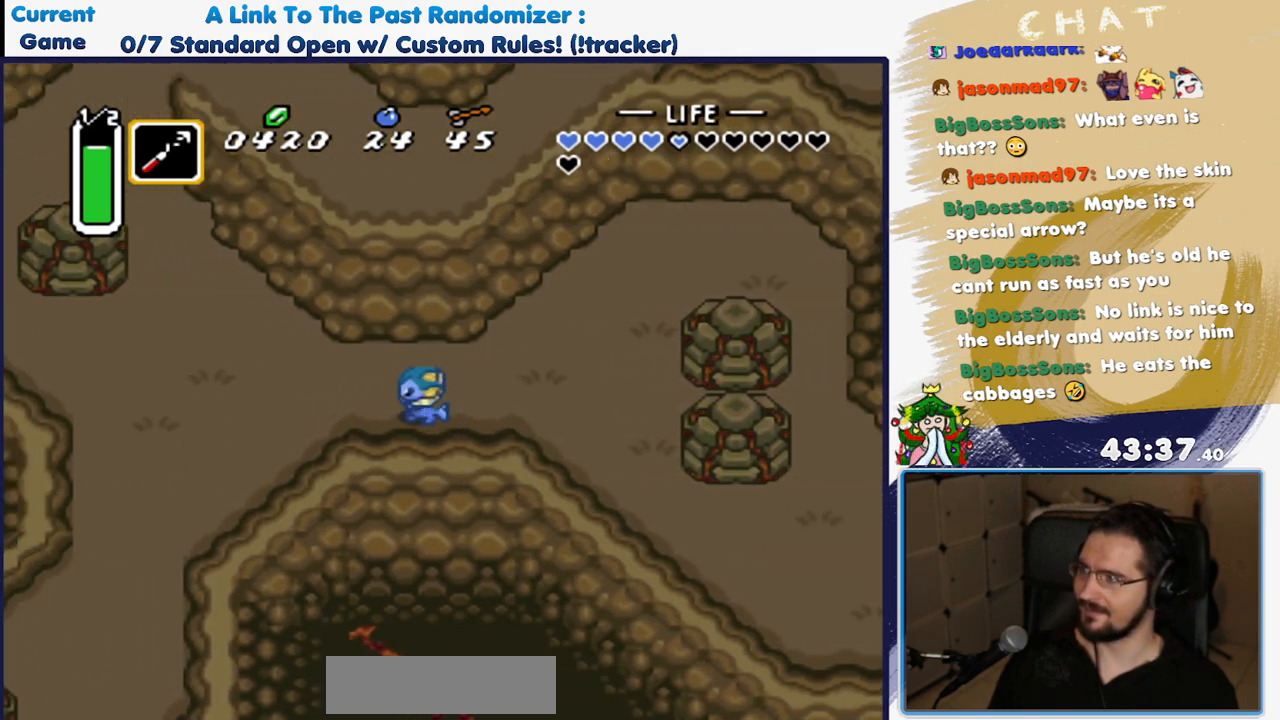
{"buttons": ["A"], "events": [[283, "A", "up"], [317, "DPAD_UP", "down"], [383, "A", "down"], [433, "DPAD_UP", "up"]]}
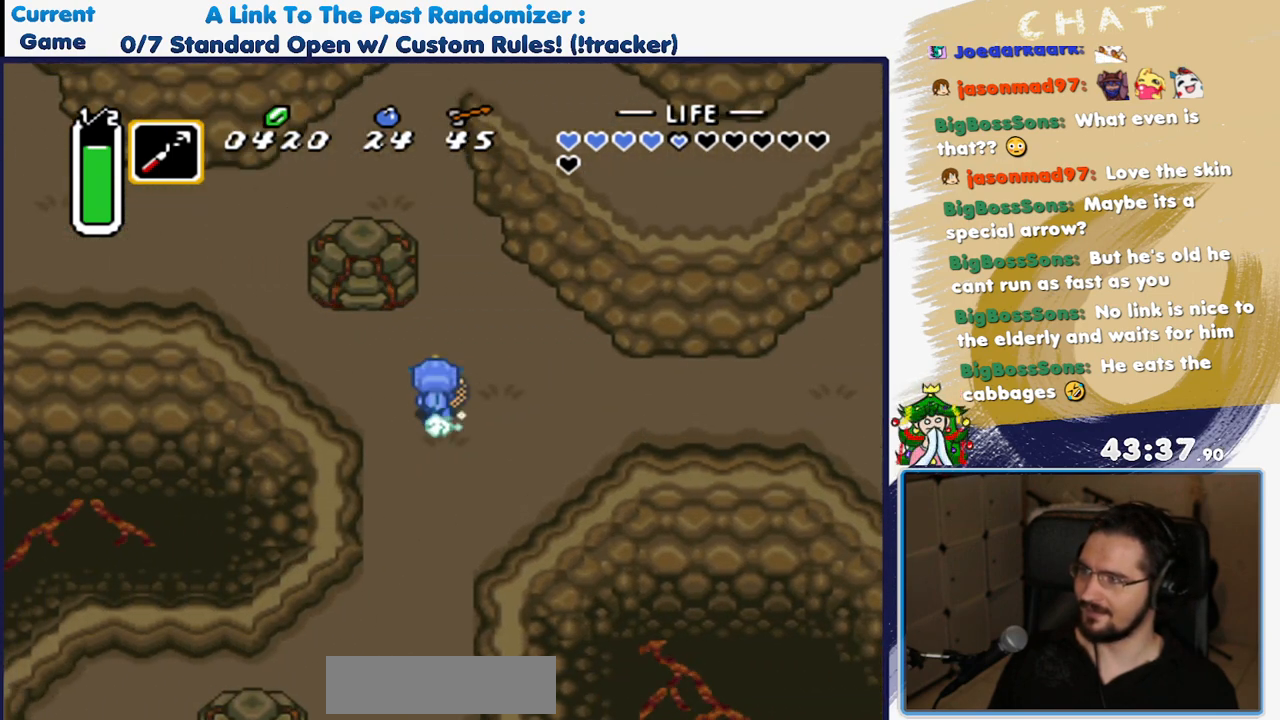
{"buttons": ["A"], "events": []}
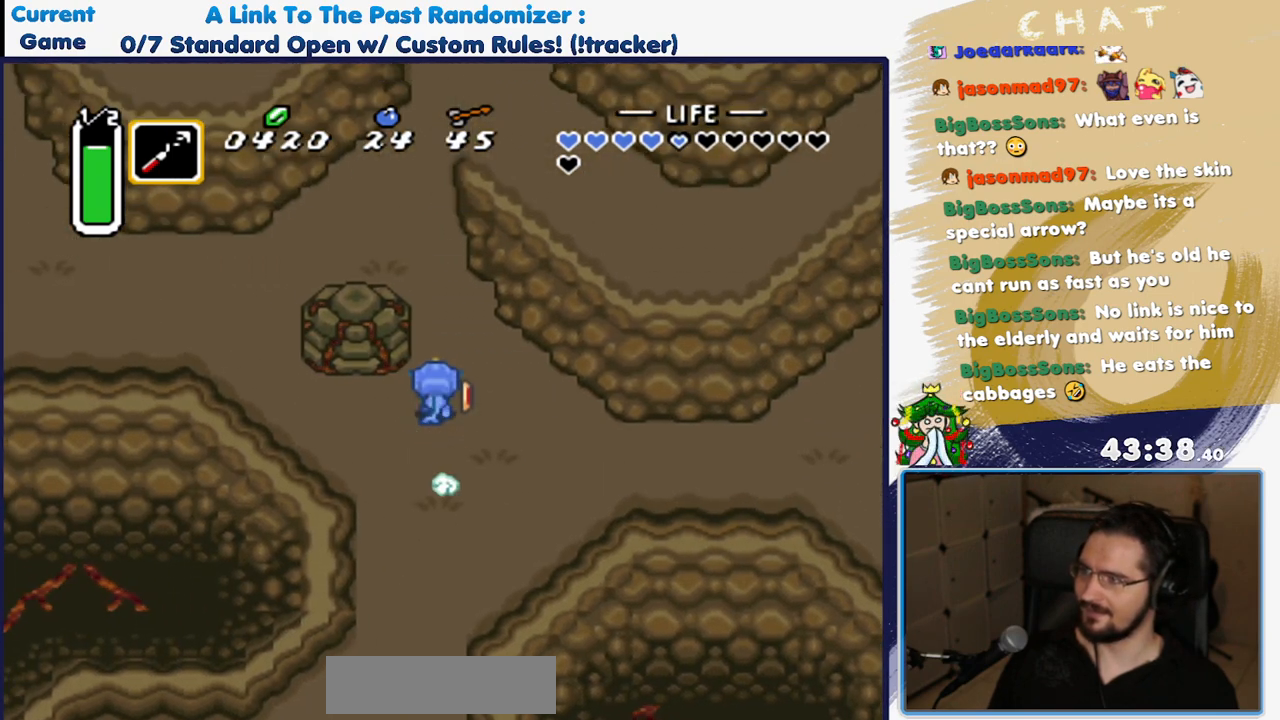
{"buttons": ["A", "DPAD_RIGHT"], "events": [[283, "A", "up"], [400, "DPAD_RIGHT", "down"], [483, "A", "down"]]}
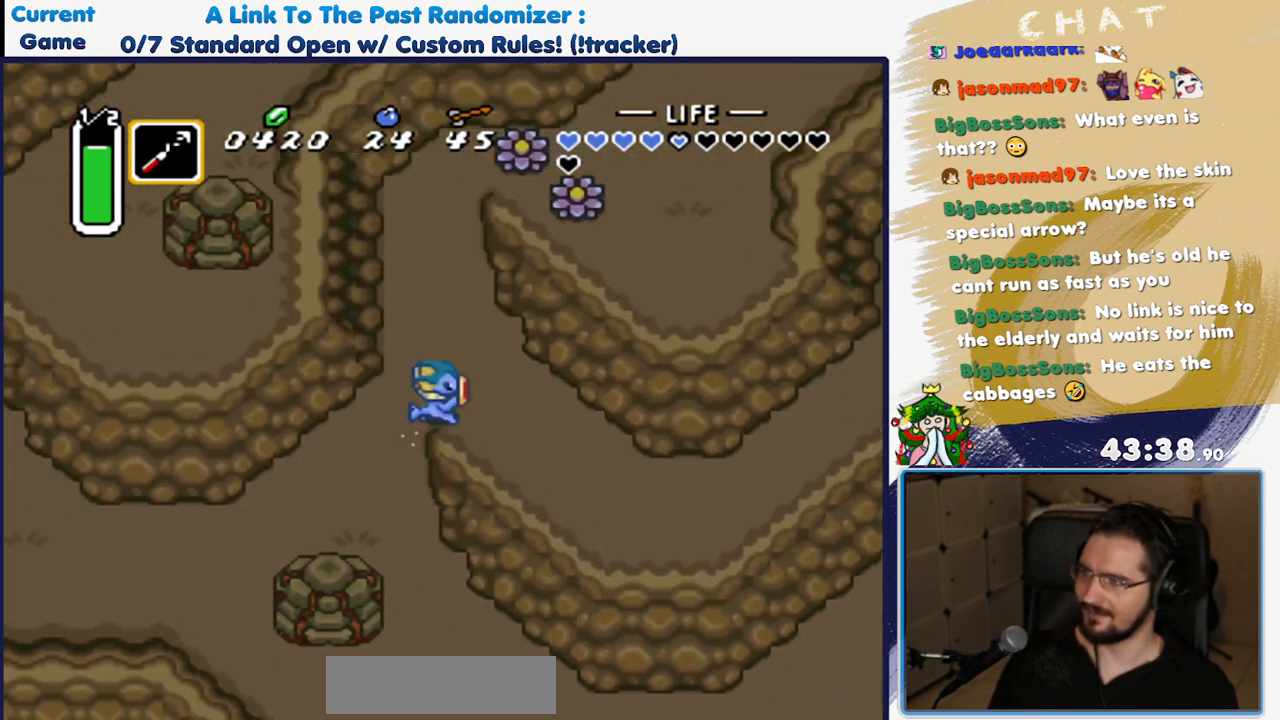
{"buttons": ["A"], "events": [[33, "DPAD_RIGHT", "up"]]}
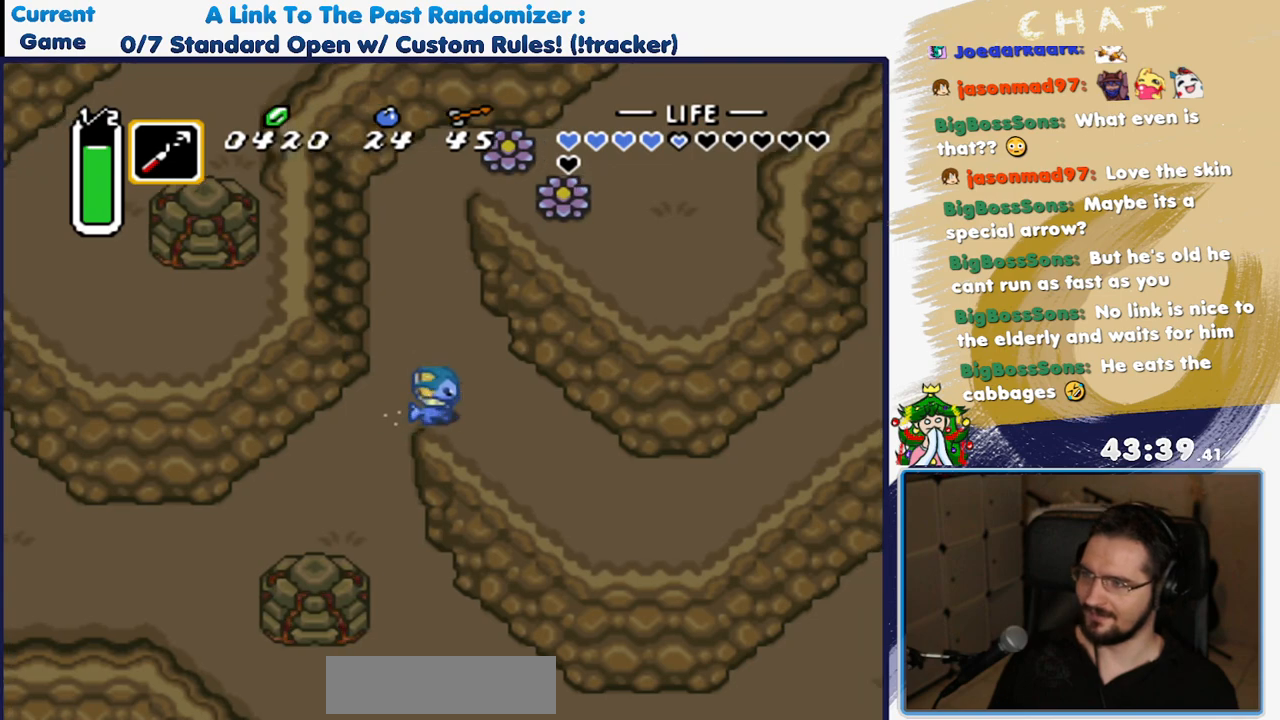
{"buttons": ["DPAD_UP"], "events": [[283, "A", "up"], [467, "DPAD_UP", "down"]]}
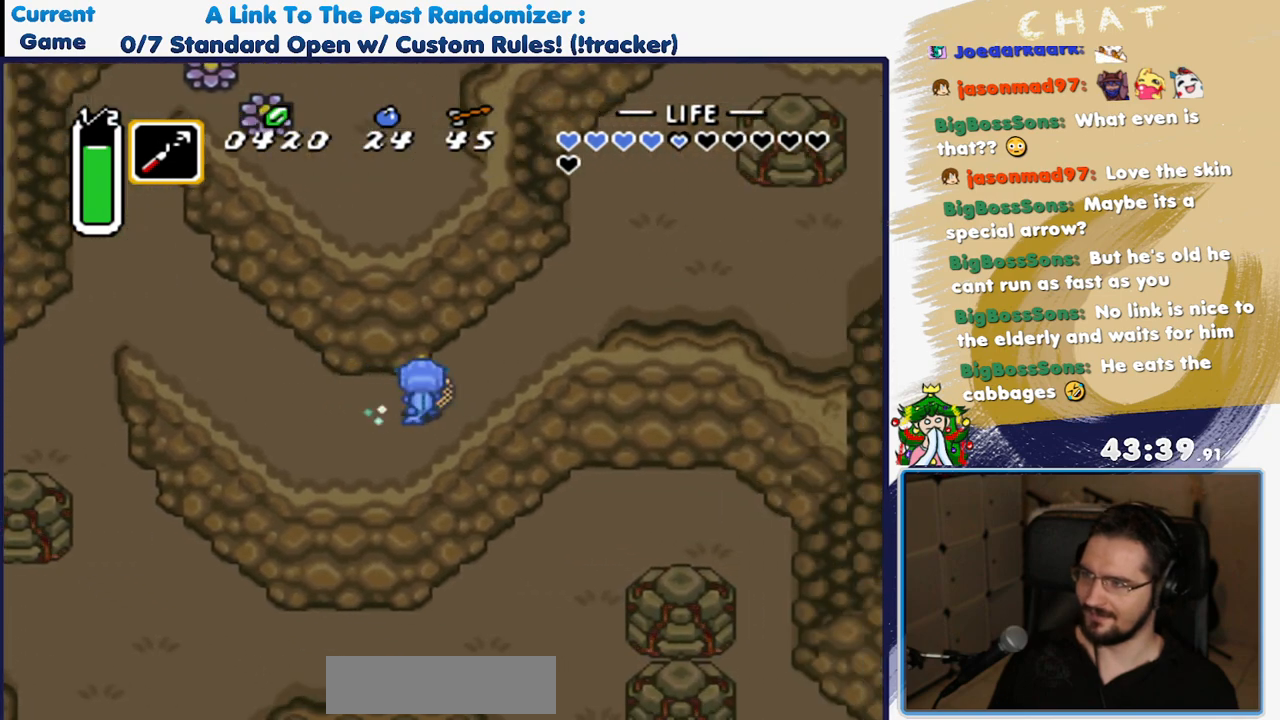
{"buttons": ["DPAD_UP"], "events": [[283, "DPAD_RIGHT", "down"], [433, "DPAD_RIGHT", "up"]]}
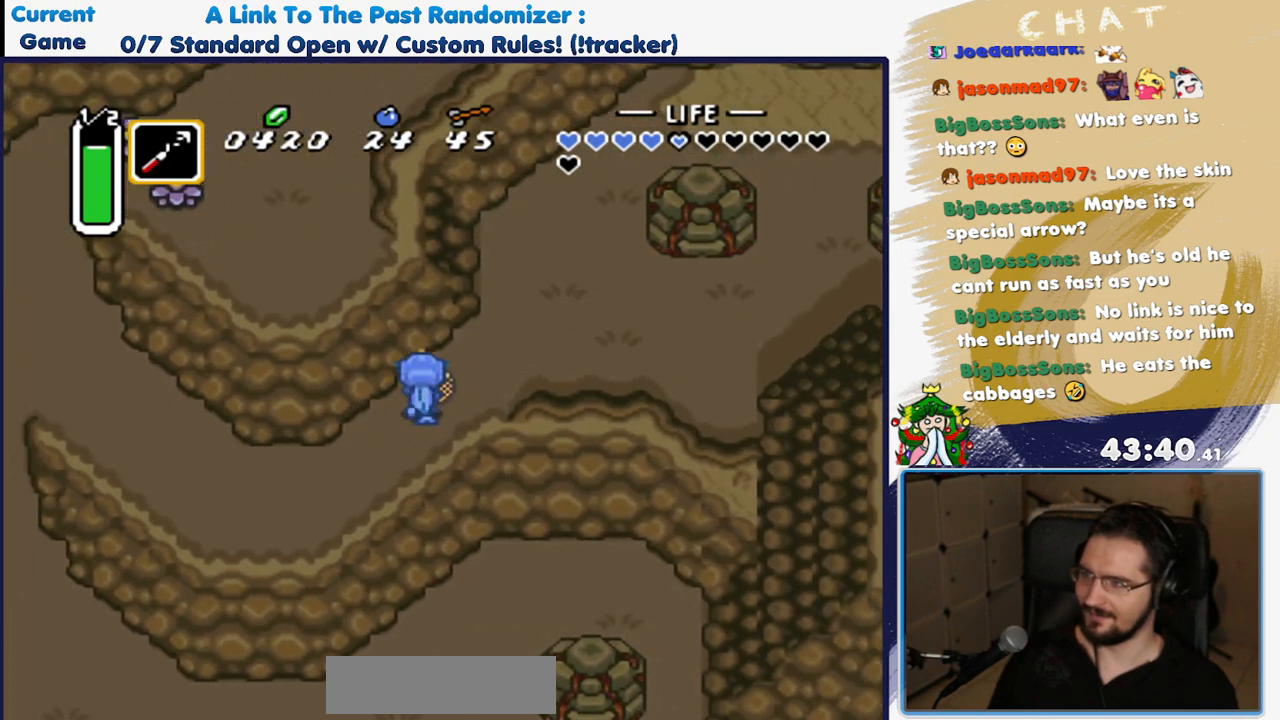
{"buttons": ["DPAD_UP", "DPAD_RIGHT"], "events": [[133, "DPAD_RIGHT", "down"]]}
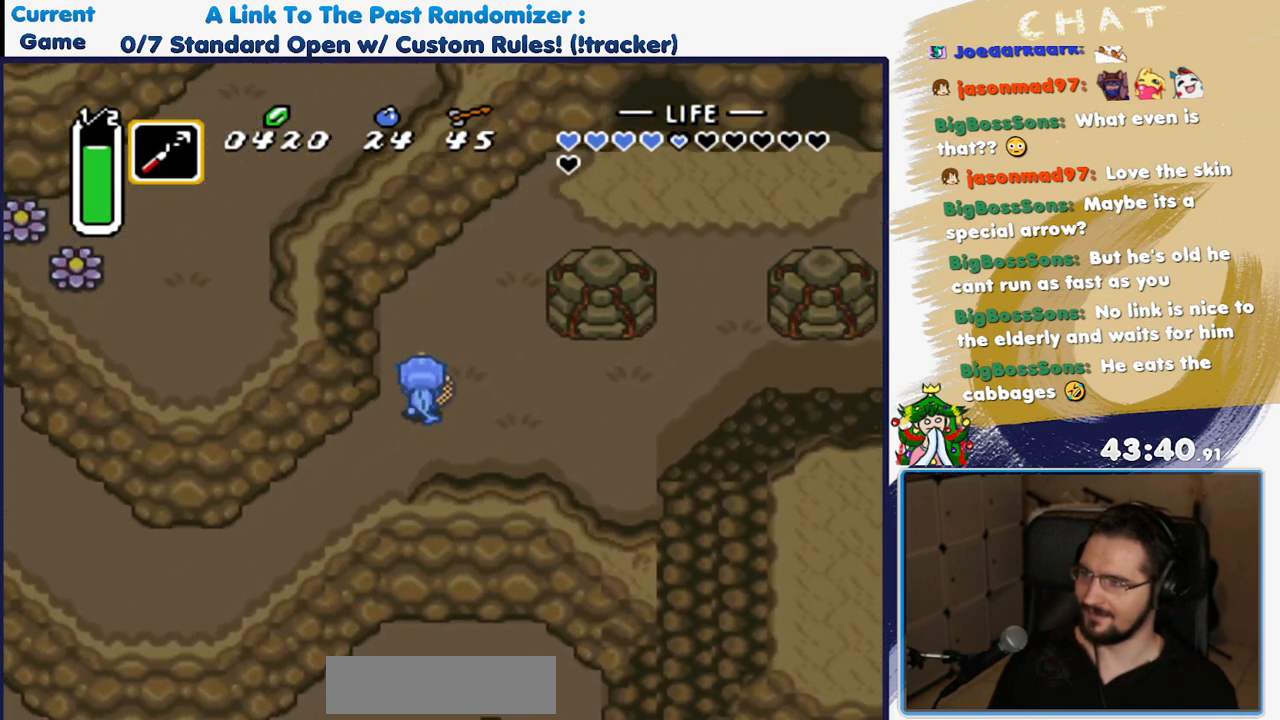
{"buttons": ["A"], "events": [[67, "DPAD_RIGHT", "up"], [83, "A", "down"], [250, "DPAD_UP", "up"]]}
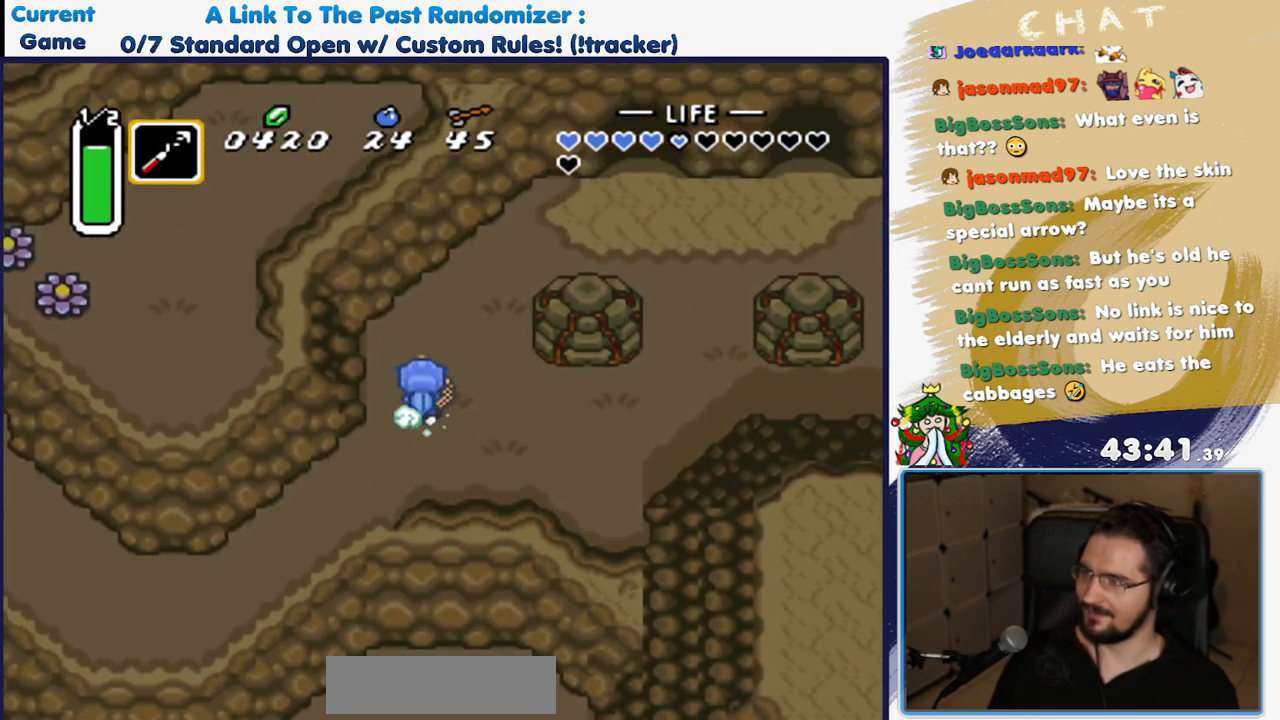
{"buttons": [], "events": [[450, "A", "up"]]}
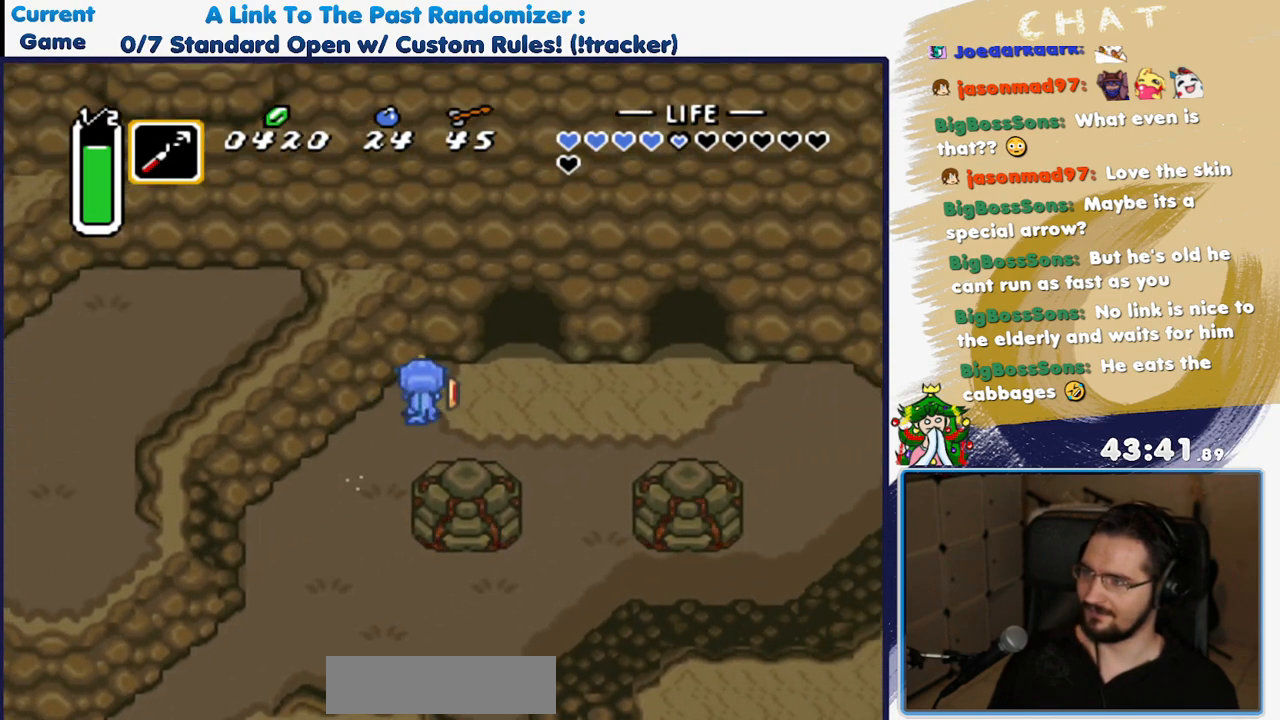
{"buttons": ["DPAD_UP", "DPAD_RIGHT"], "events": [[17, "DPAD_RIGHT", "down"], [167, "DPAD_UP", "down"], [233, "DPAD_RIGHT", "up"], [500, "DPAD_RIGHT", "down"]]}
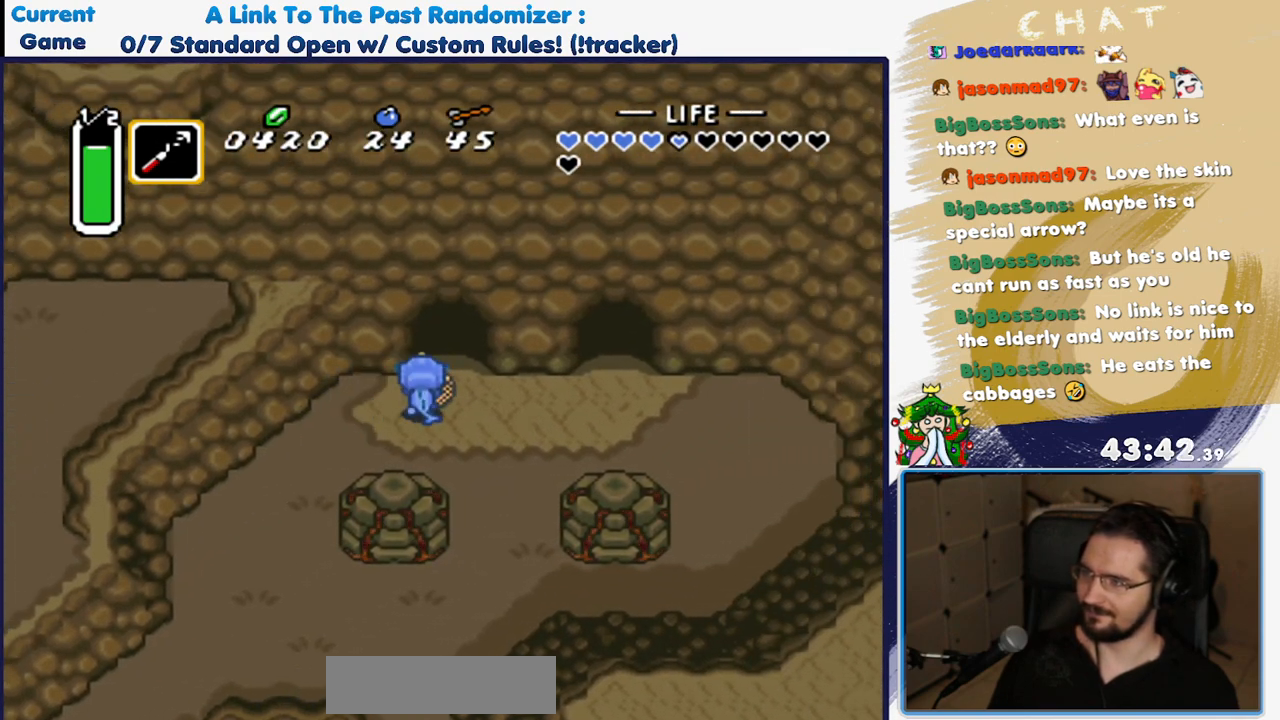
{"buttons": ["DPAD_UP"], "events": [[17, "DPAD_UP", "up"], [67, "DPAD_UP", "down"], [117, "DPAD_RIGHT", "up"]]}
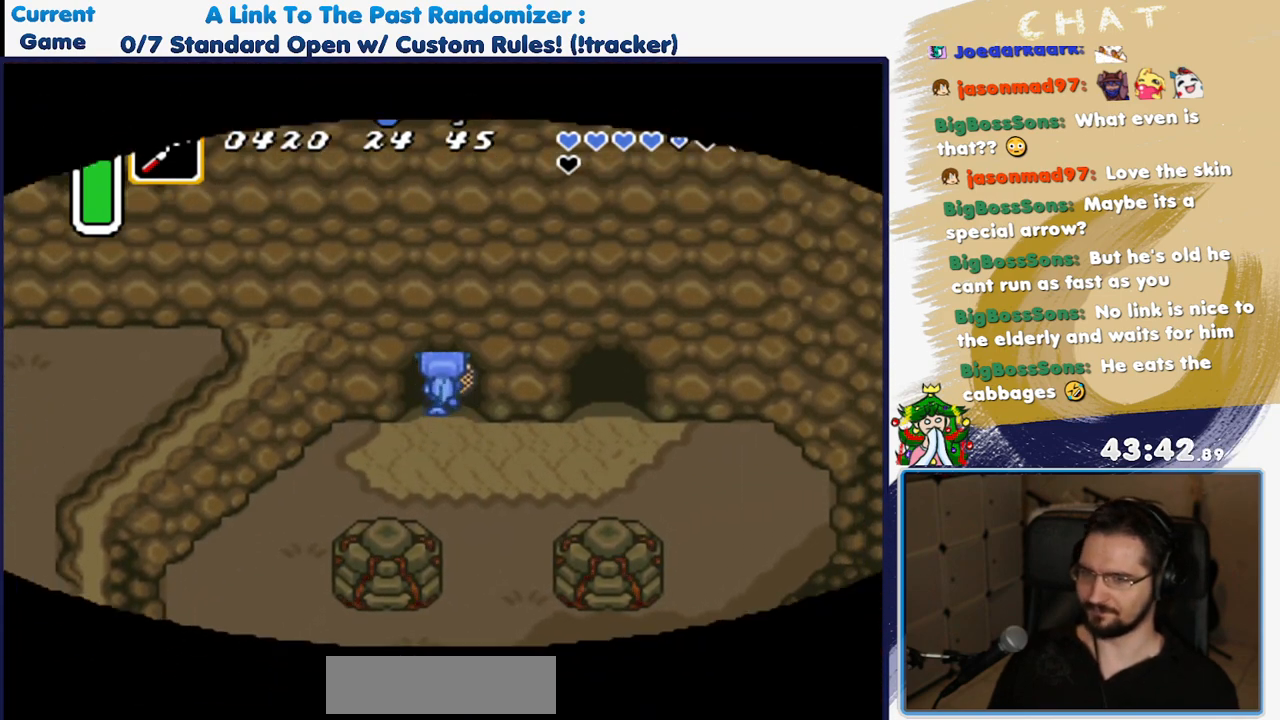
{"buttons": ["DPAD_UP"], "events": []}
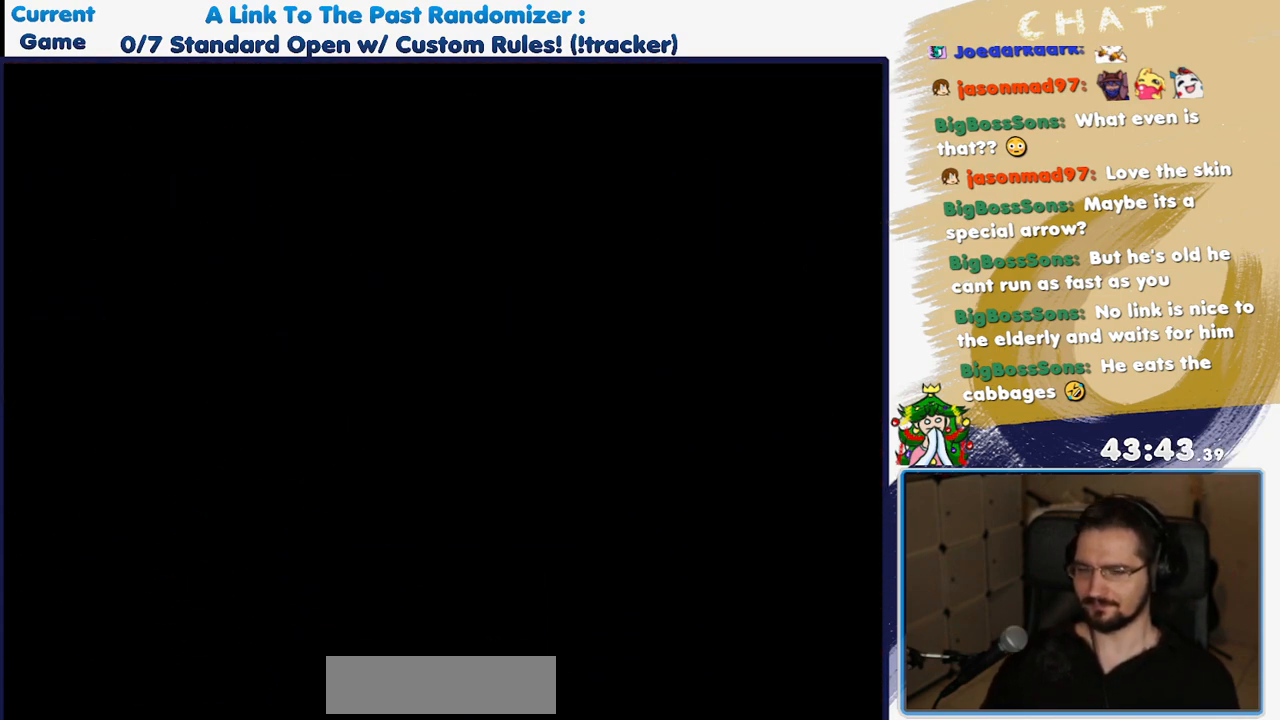
{"buttons": ["DPAD_UP"], "events": [[317, "DPAD_UP", "up"], [450, "DPAD_UP", "down"]]}
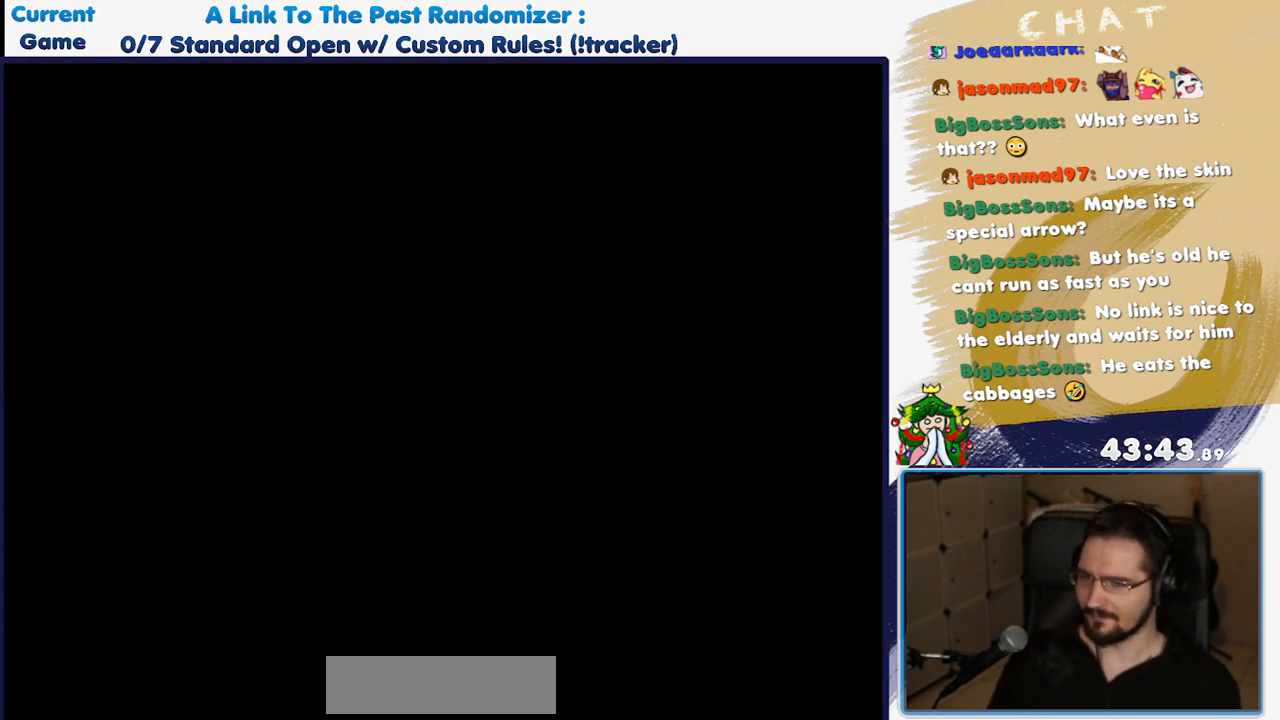
{"buttons": ["DPAD_UP"], "events": [[117, "DPAD_UP", "up"], [217, "DPAD_UP", "down"], [383, "DPAD_UP", "up"], [433, "DPAD_UP", "down"]]}
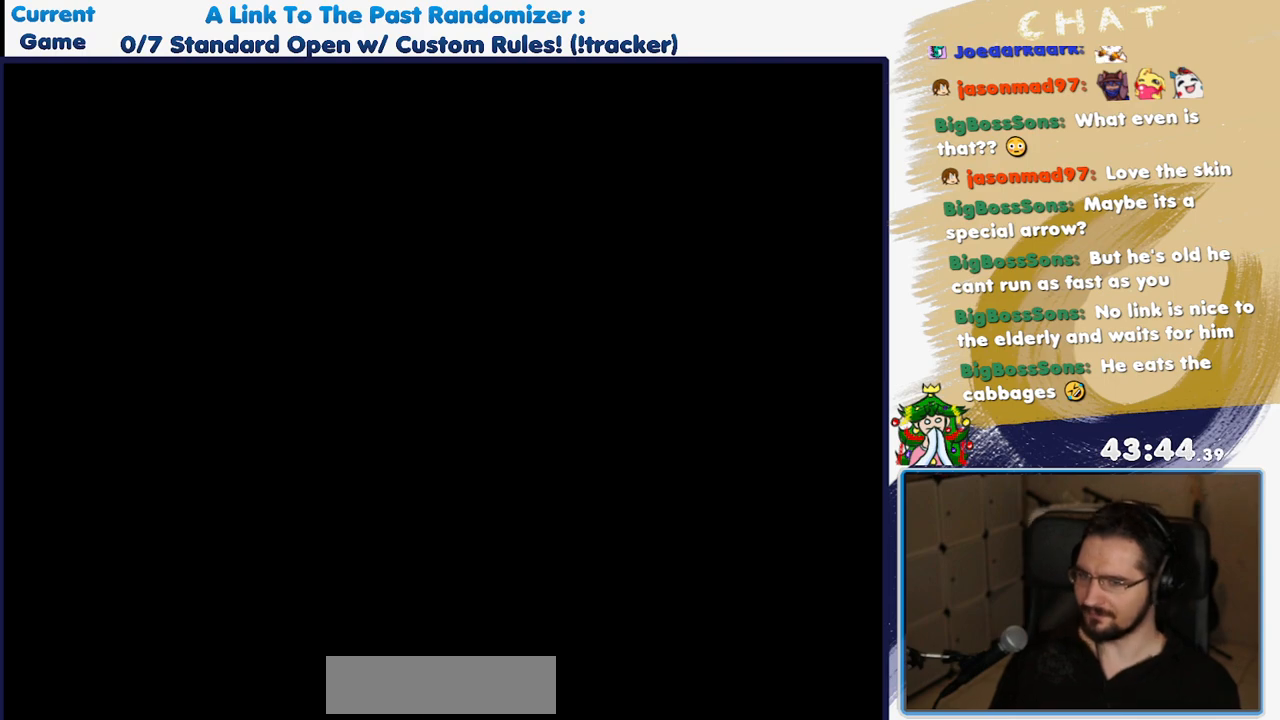
{"buttons": ["DPAD_UP"], "events": []}
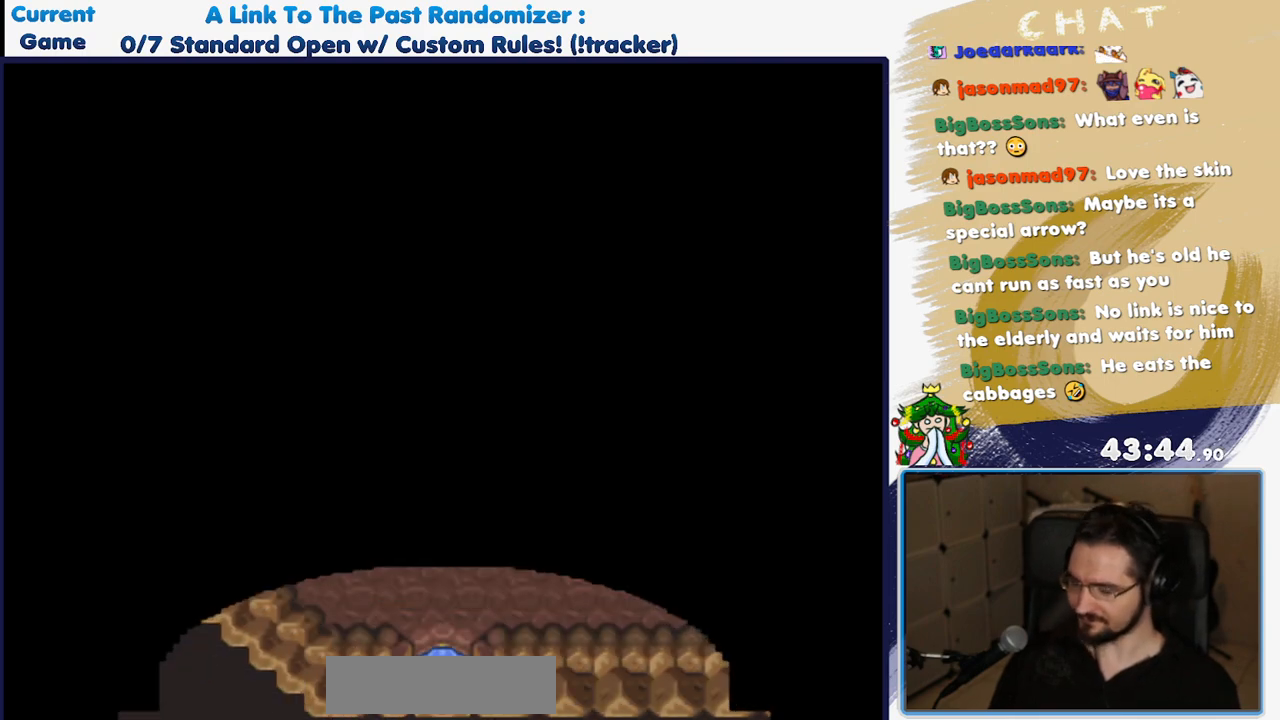
{"buttons": ["DPAD_UP"], "events": []}
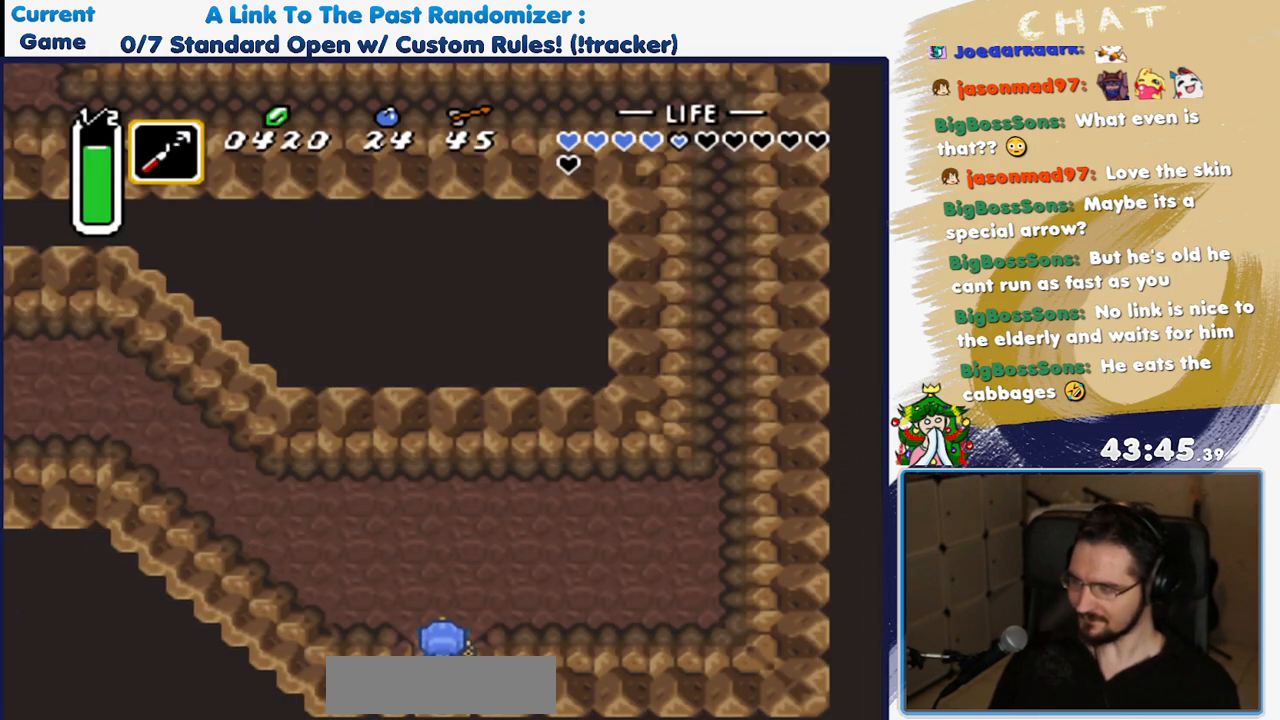
{"buttons": ["A"], "events": [[133, "DPAD_RIGHT", "down"], [167, "DPAD_UP", "up"], [217, "DPAD_RIGHT", "up"], [233, "A", "down"]]}
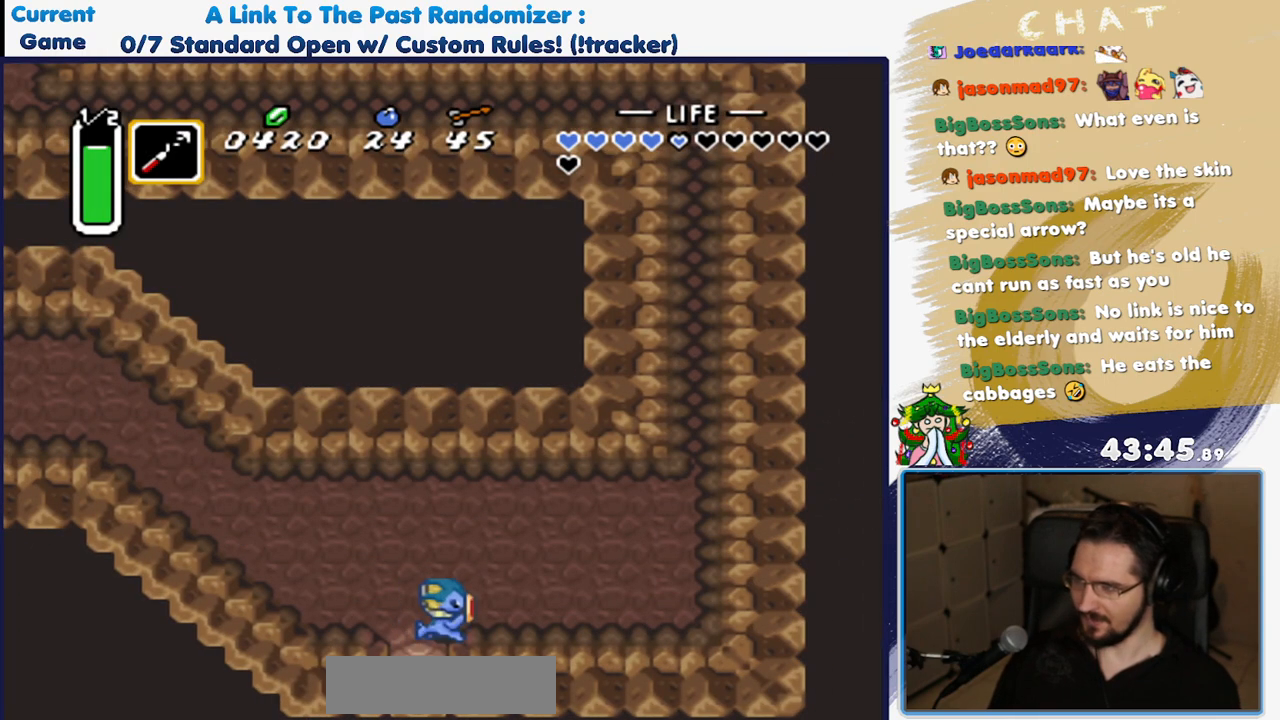
{"buttons": ["DPAD_UP"], "events": [[450, "A", "up"], [467, "DPAD_UP", "down"]]}
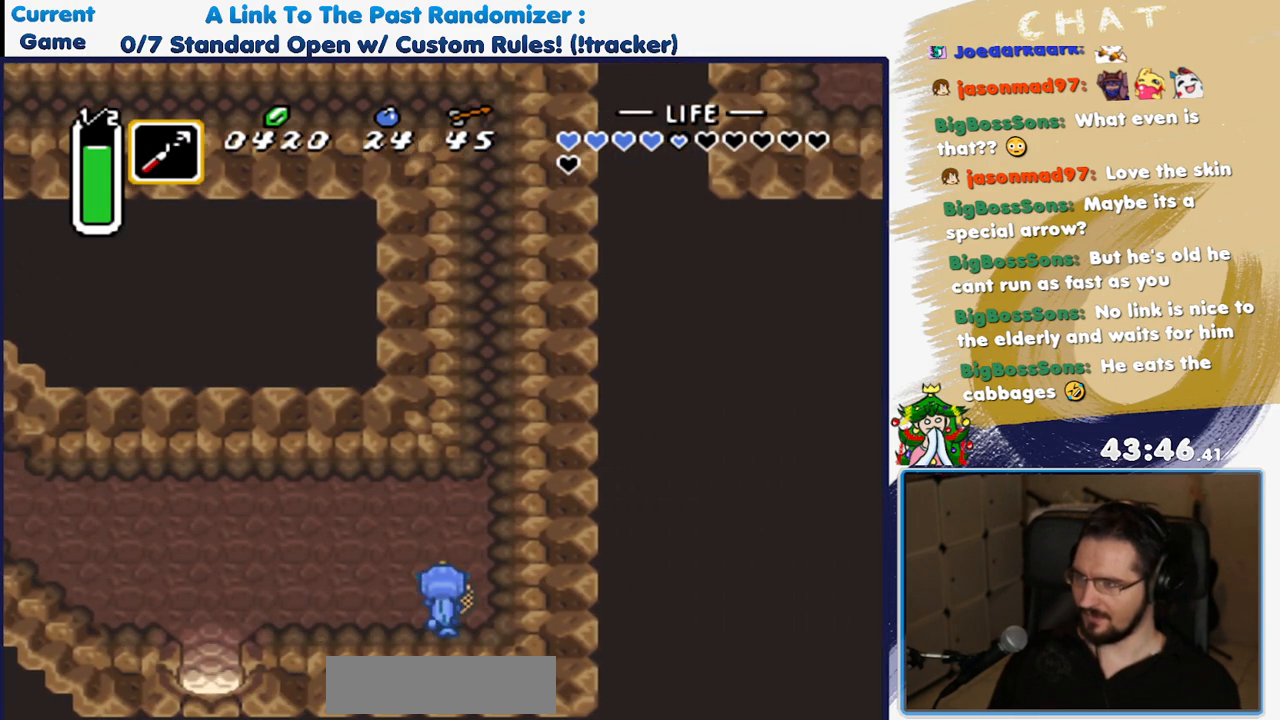
{"buttons": ["A", "DPAD_UP"], "events": [[50, "A", "down"], [133, "DPAD_UP", "up"], [167, "DPAD_RIGHT", "down"], [183, "A", "up"], [283, "DPAD_UP", "down"], [317, "DPAD_RIGHT", "up"], [467, "A", "down"]]}
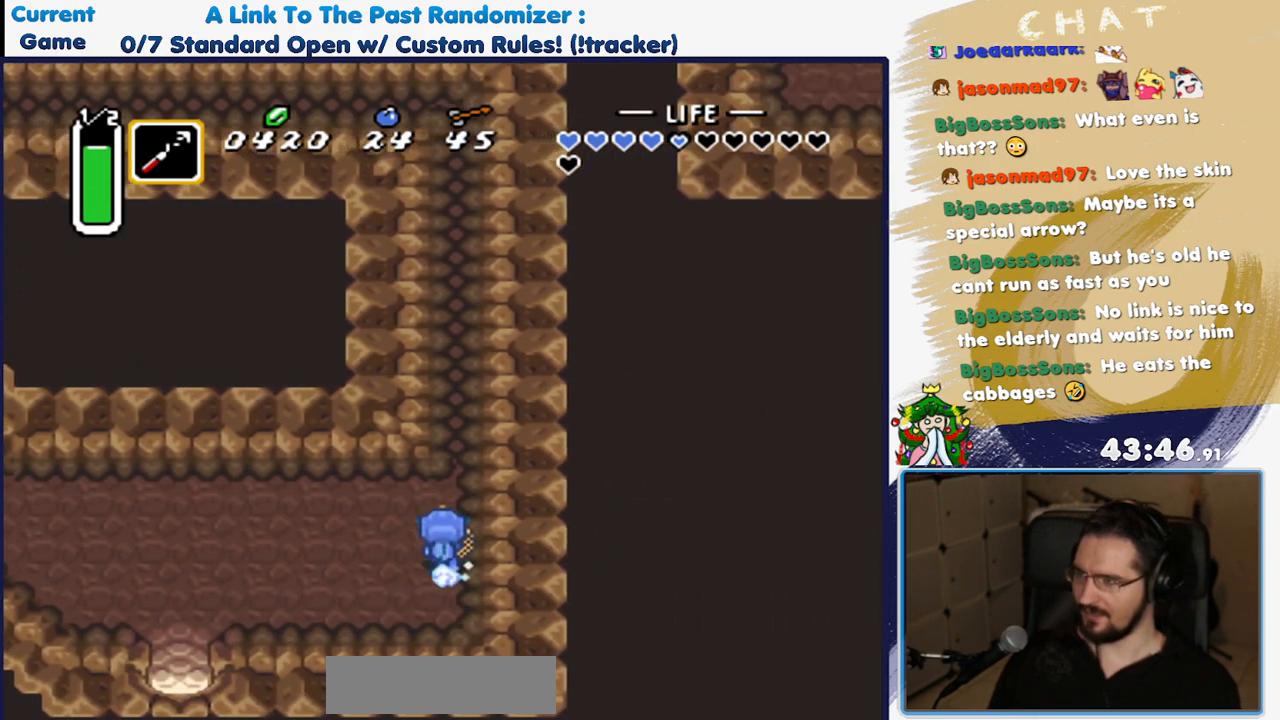
{"buttons": ["A"], "events": [[50, "DPAD_UP", "up"]]}
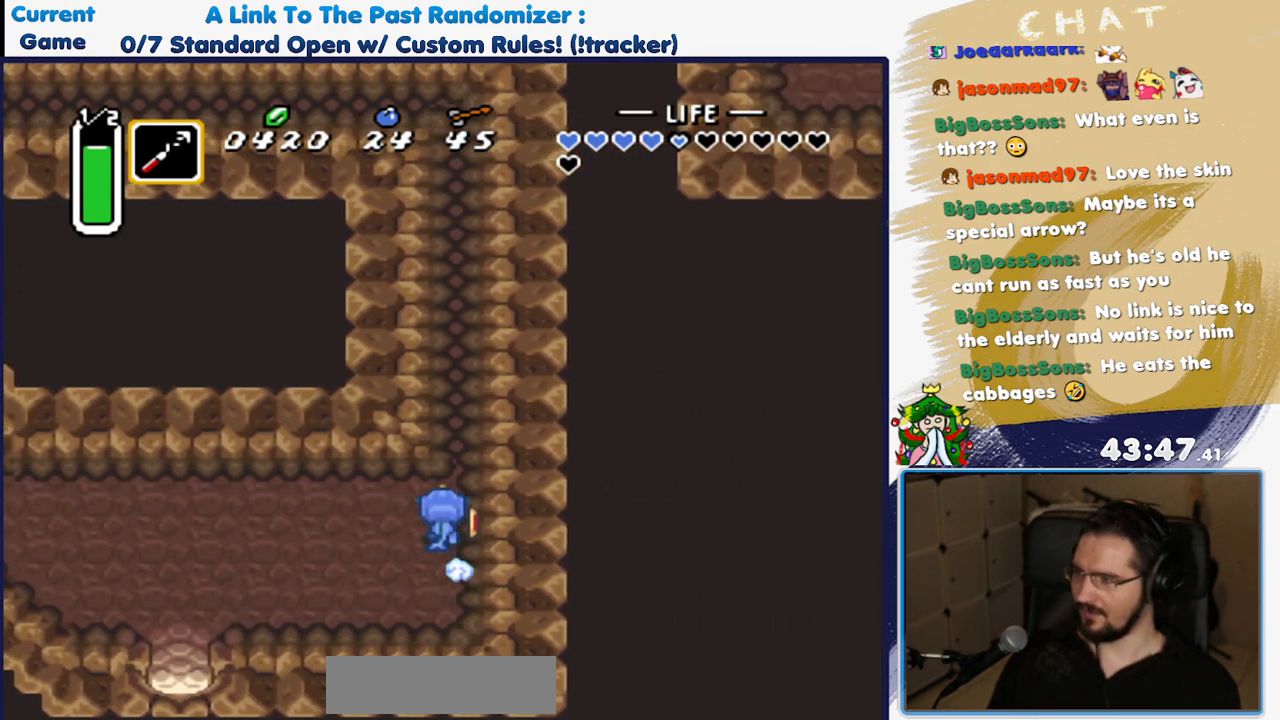
{"buttons": [], "events": [[167, "A", "up"]]}
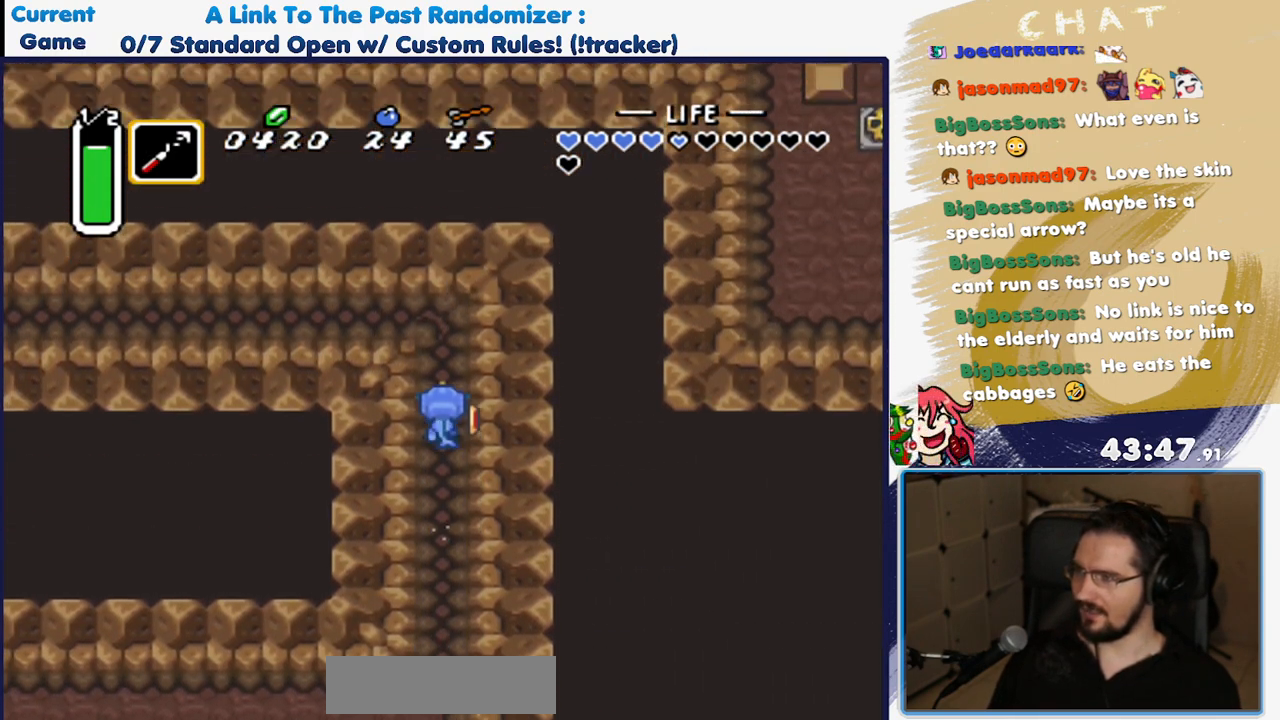
{"buttons": ["DPAD_UP"], "events": [[100, "DPAD_LEFT", "down"], [167, "A", "down"], [250, "DPAD_LEFT", "up"], [383, "DPAD_UP", "down"], [400, "A", "up"]]}